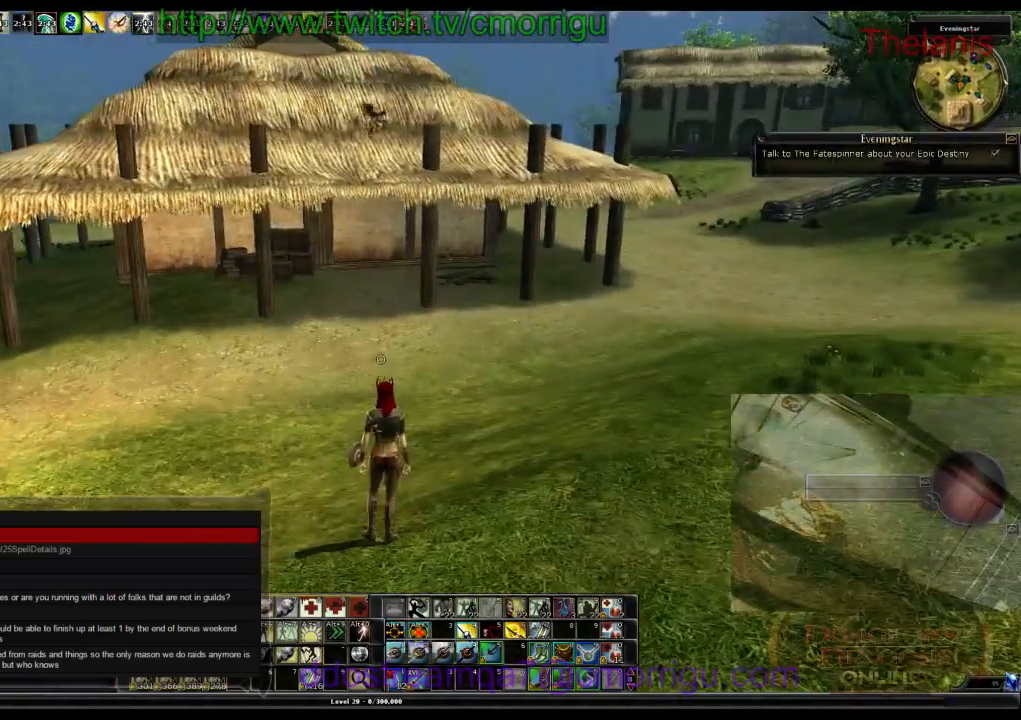
Gameplay with keyboard; each line is a JSON object with the keys held at the frame after it. "events" lists presses ("down") and releases ("up") of ".", "/", "0", "1", "2", "3", "4", "5", "6", "7", "8", "9", "a", "b", "backslash", "backspace", "c", "caps_lock", "comma", "ctrl_l", "ctrl_r", "d", "e", "equals", "escape", "f", "f1", "f10", "f11", "f12", "f2", "f3", "f4", "f5", "f6", "f7", "f8", "f9", "g", "h", "i", "j", "k", "l", "lbracket", "m", "minus", "n", "o", "p", "q", "quote", "r", "rbracket", "return", "s", "semicolon", "shift_l", "shift_r", "space", "t", "tab", "tilde", "u", "v", "w", "x", "y" and "z" between this image and that frame as [ms after this image, input, new state], when the widget could be followed in between. No other keys are recorded. Mouse input is not recorded.
{"keys": []}
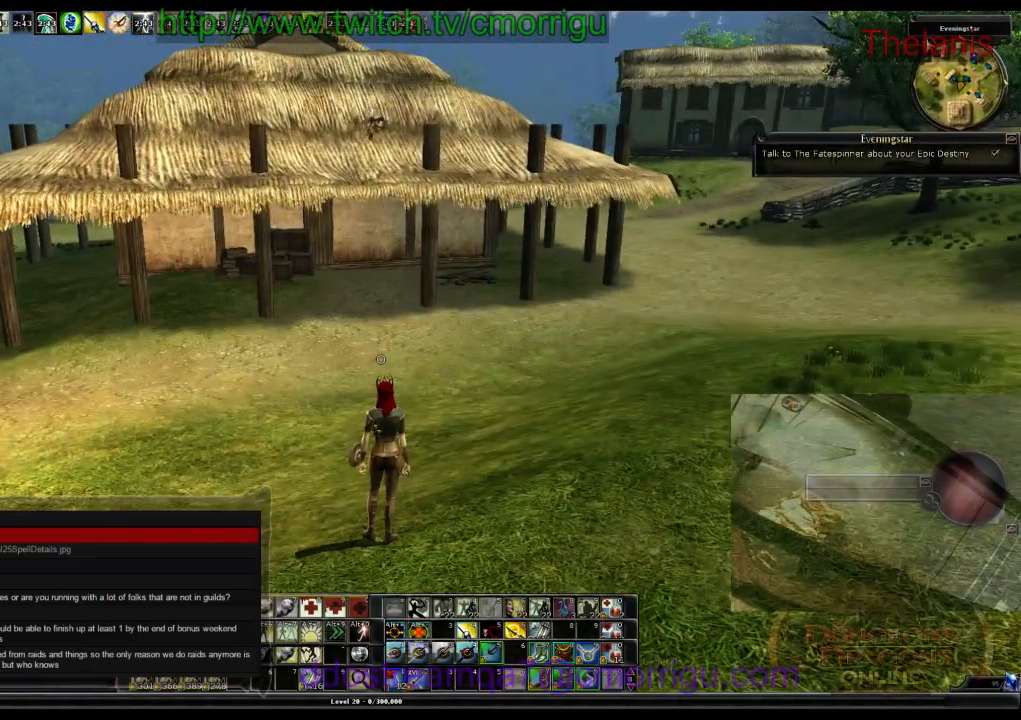
{"keys": [], "events": []}
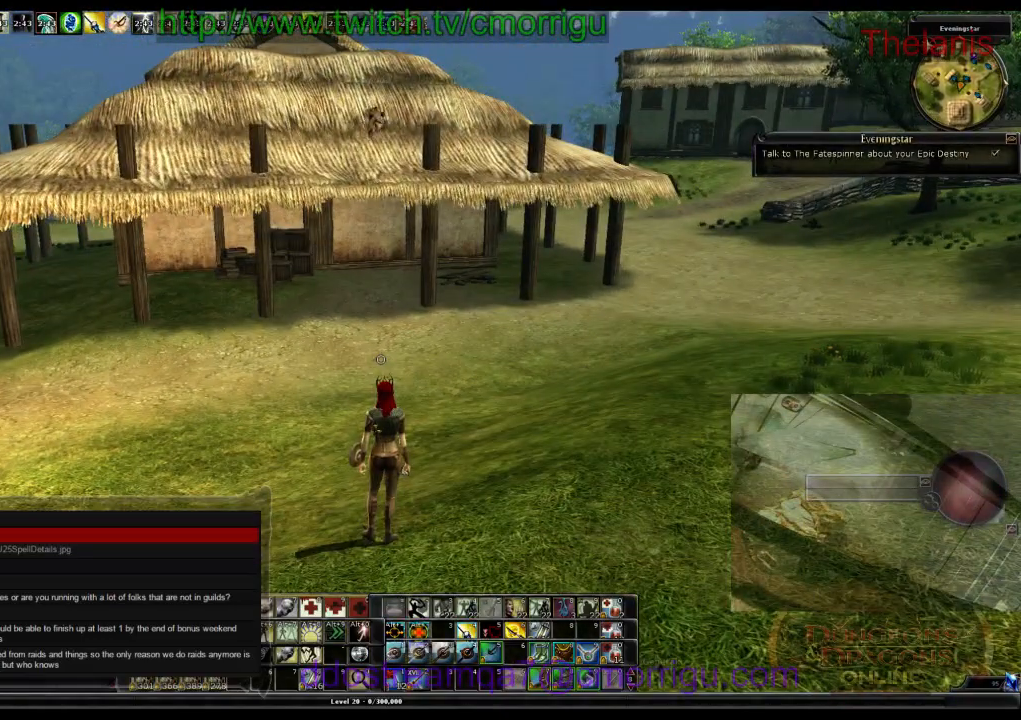
{"keys": [], "events": []}
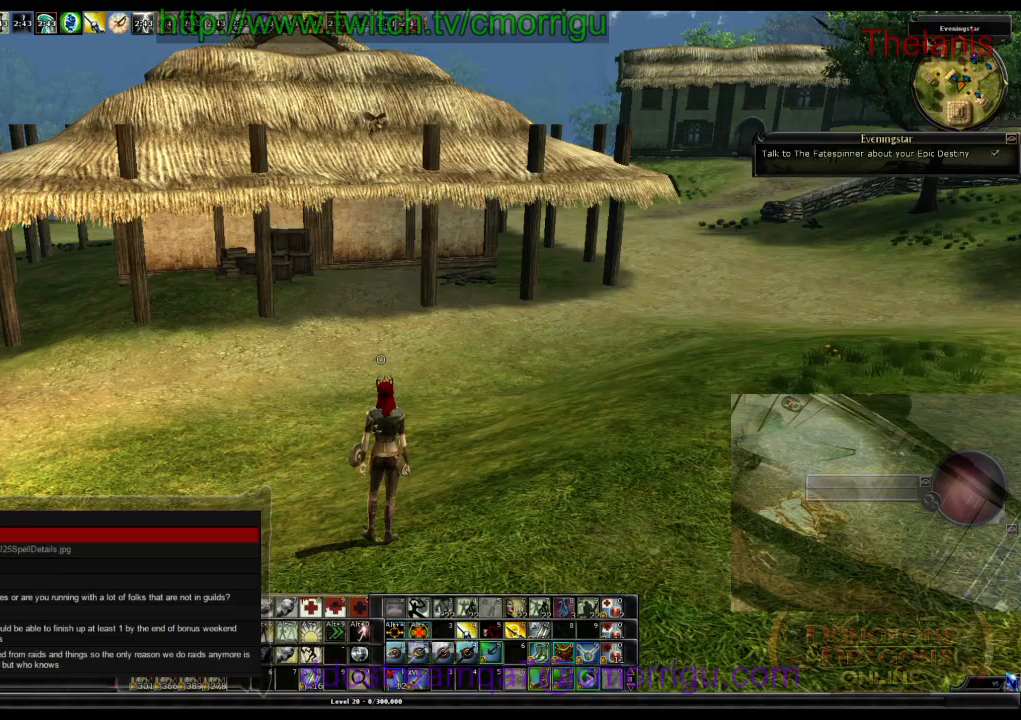
{"keys": [], "events": []}
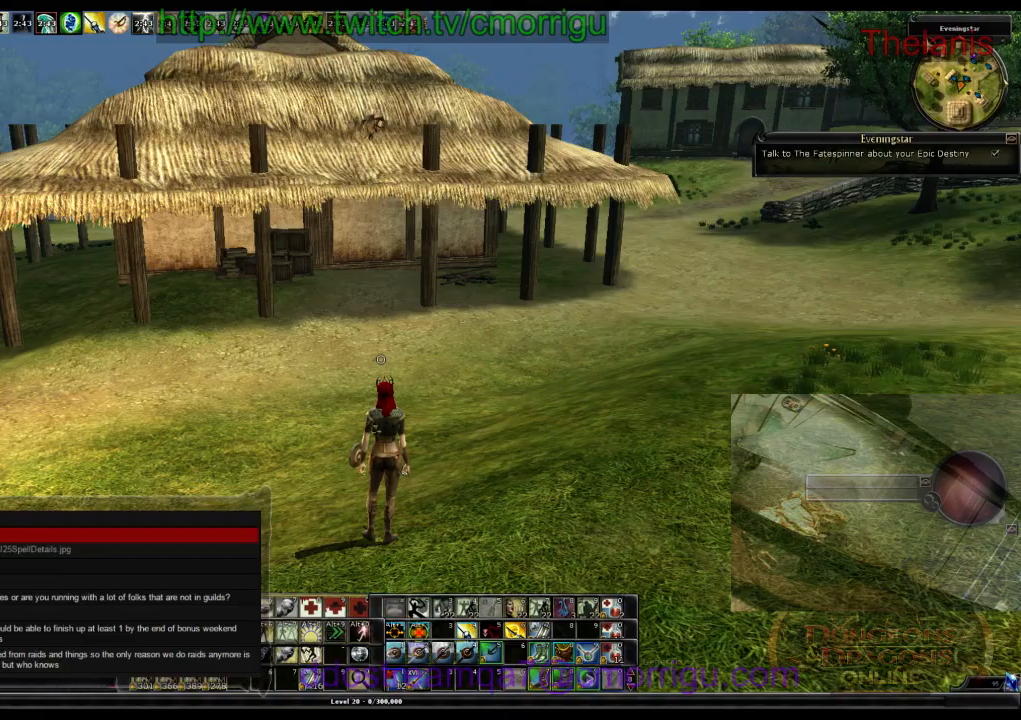
{"keys": [], "events": []}
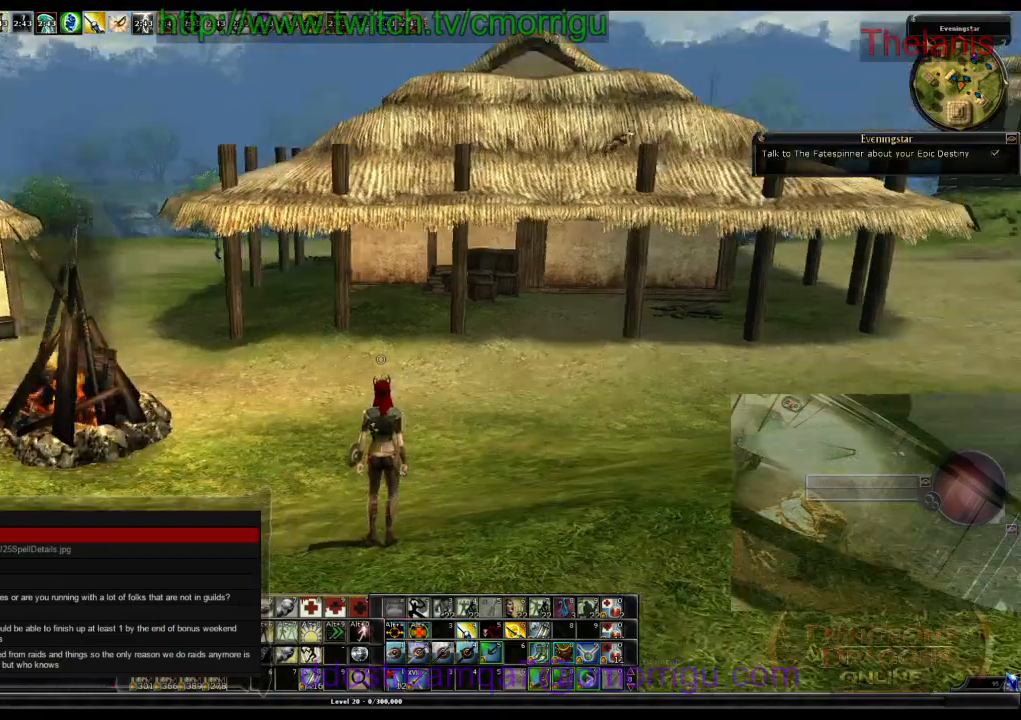
{"keys": [], "events": []}
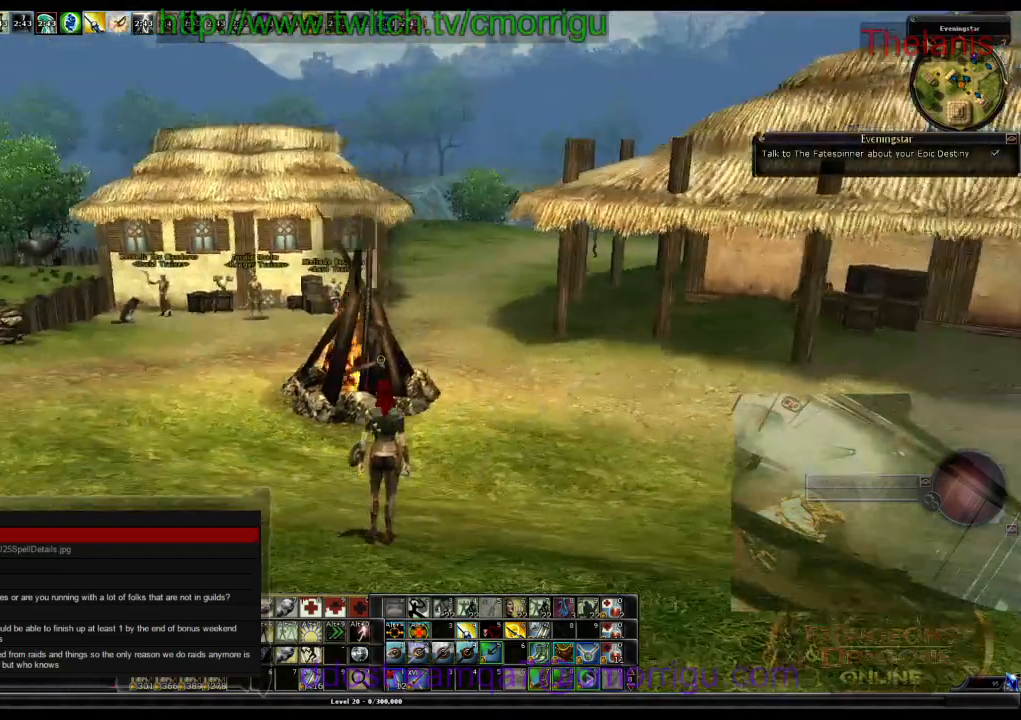
{"keys": [], "events": []}
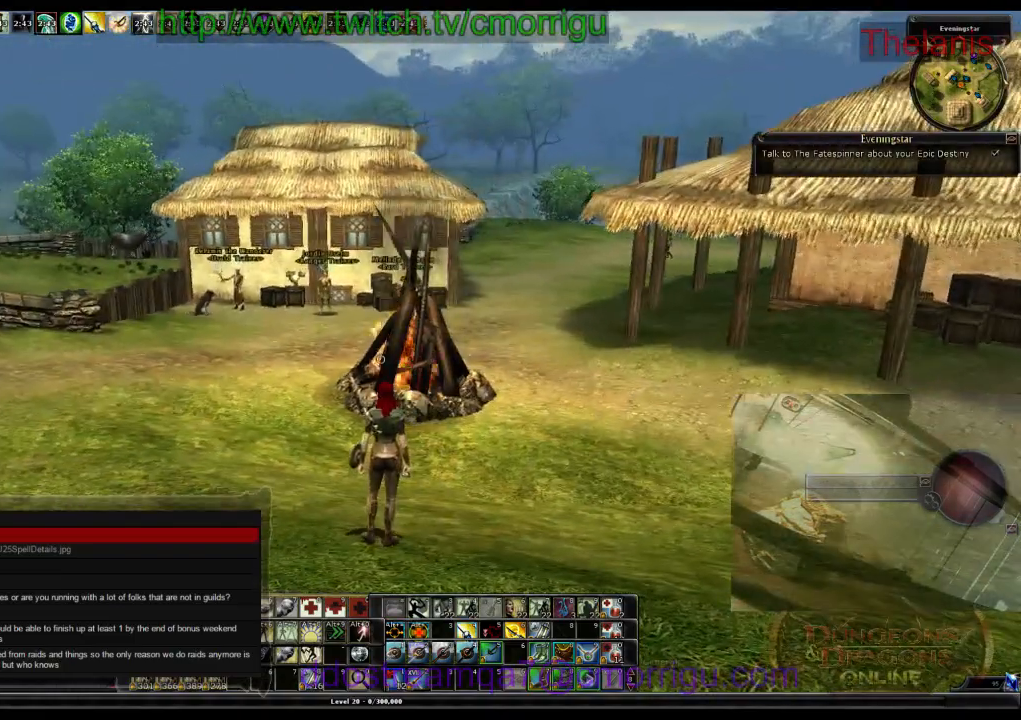
{"keys": ["a"], "events": [[400, "a", "down"]]}
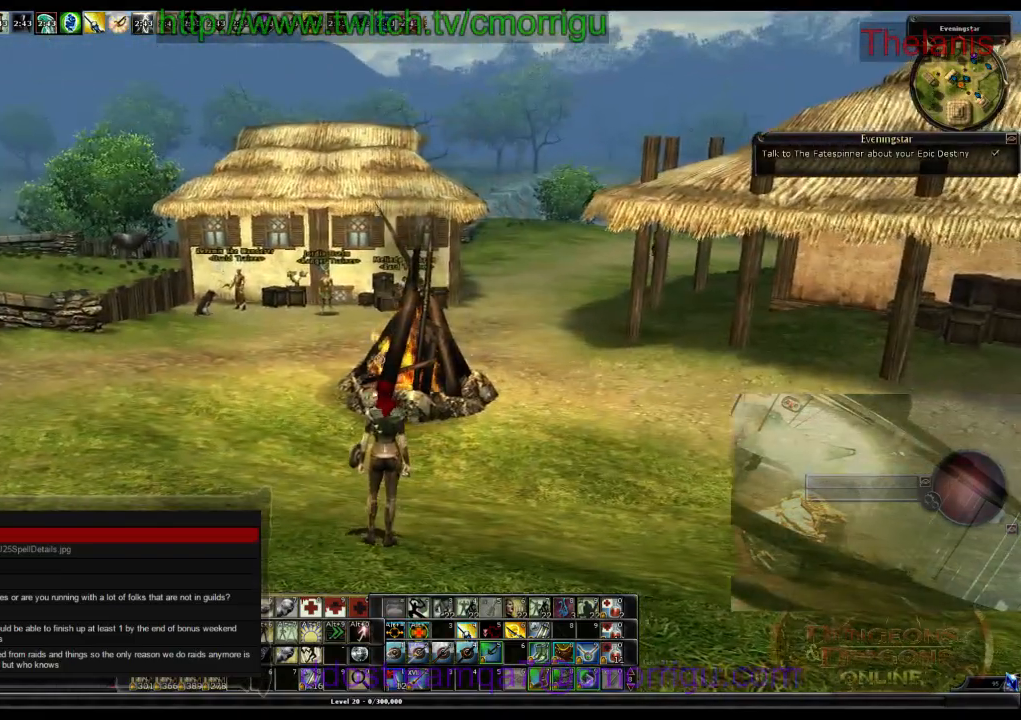
{"keys": ["w"], "events": [[167, "w", "down"], [500, "a", "up"]]}
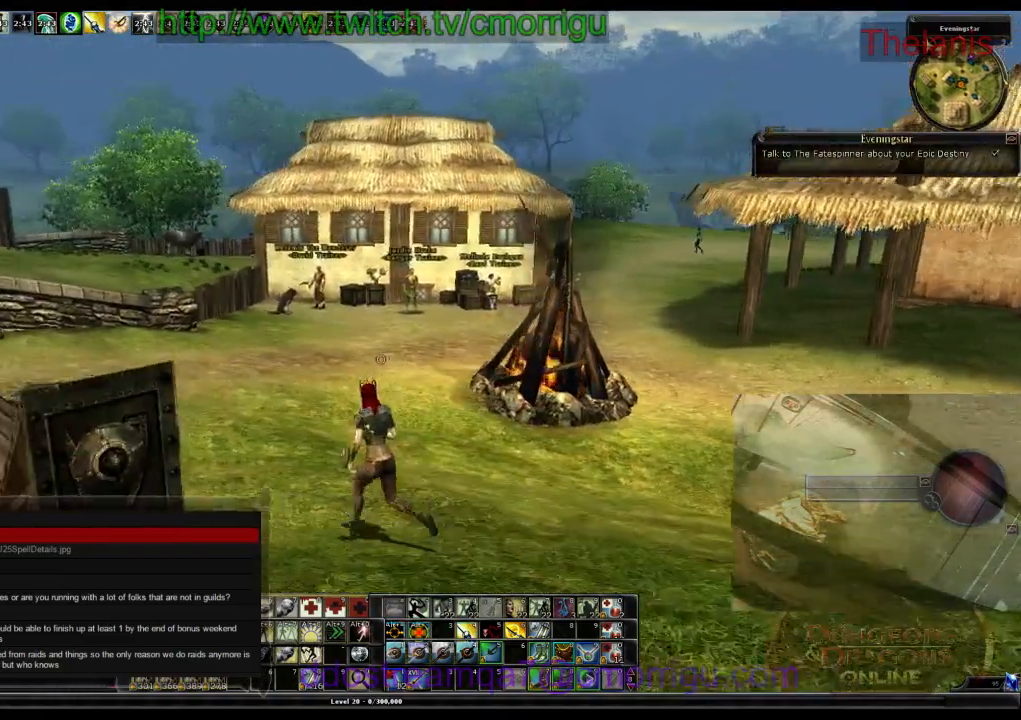
{"keys": ["w"], "events": []}
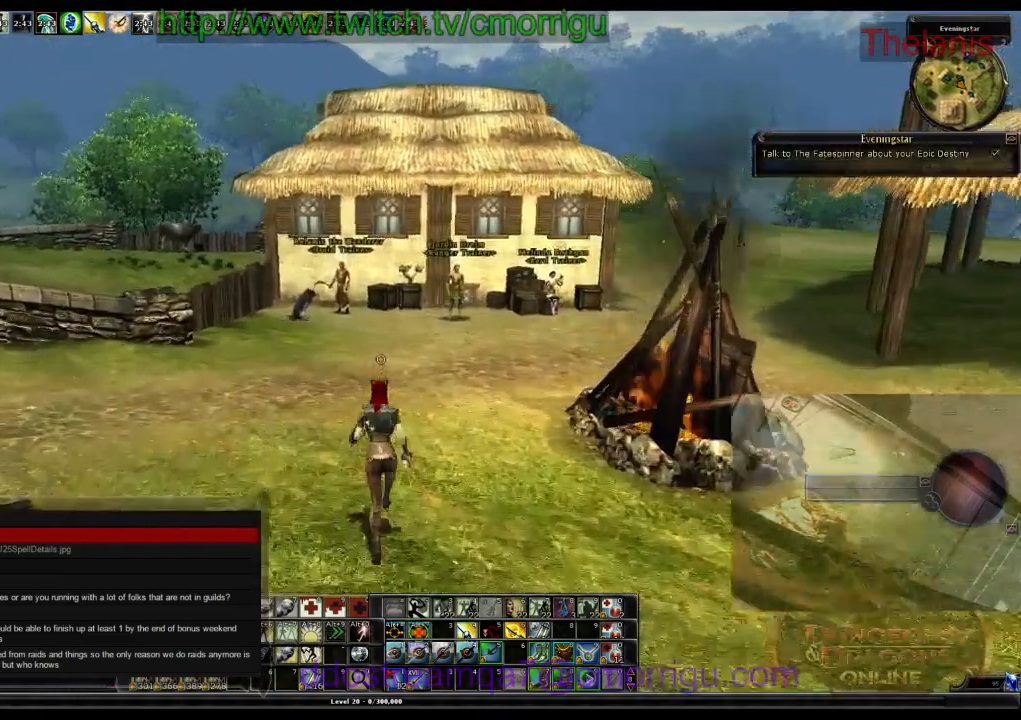
{"keys": [], "events": [[267, "w", "up"]]}
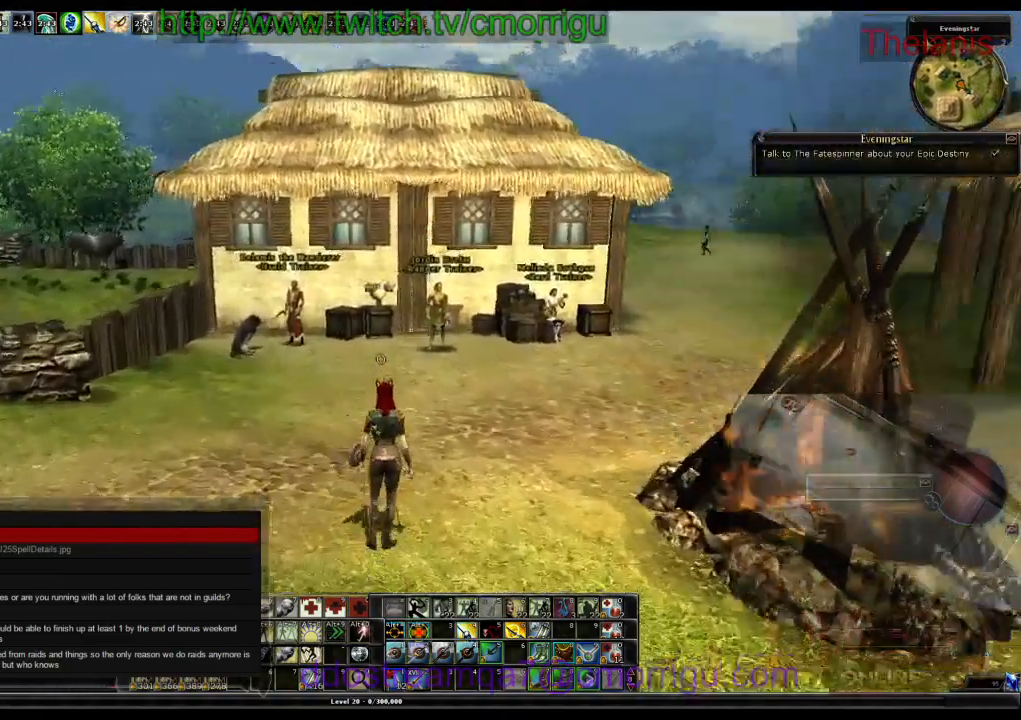
{"keys": [], "events": []}
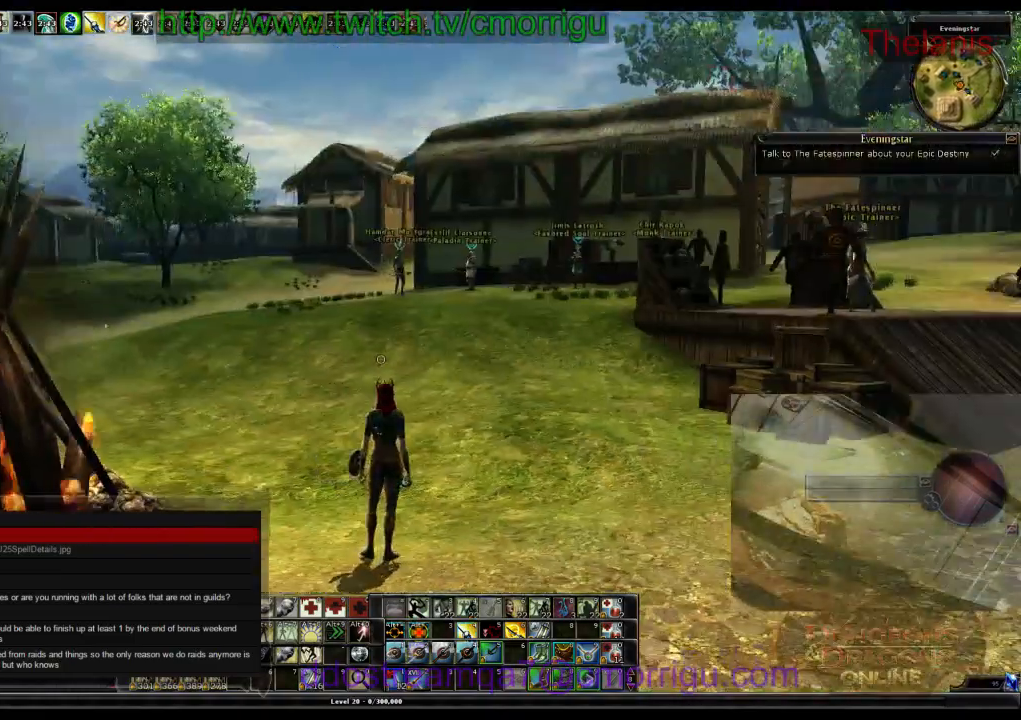
{"keys": [], "events": []}
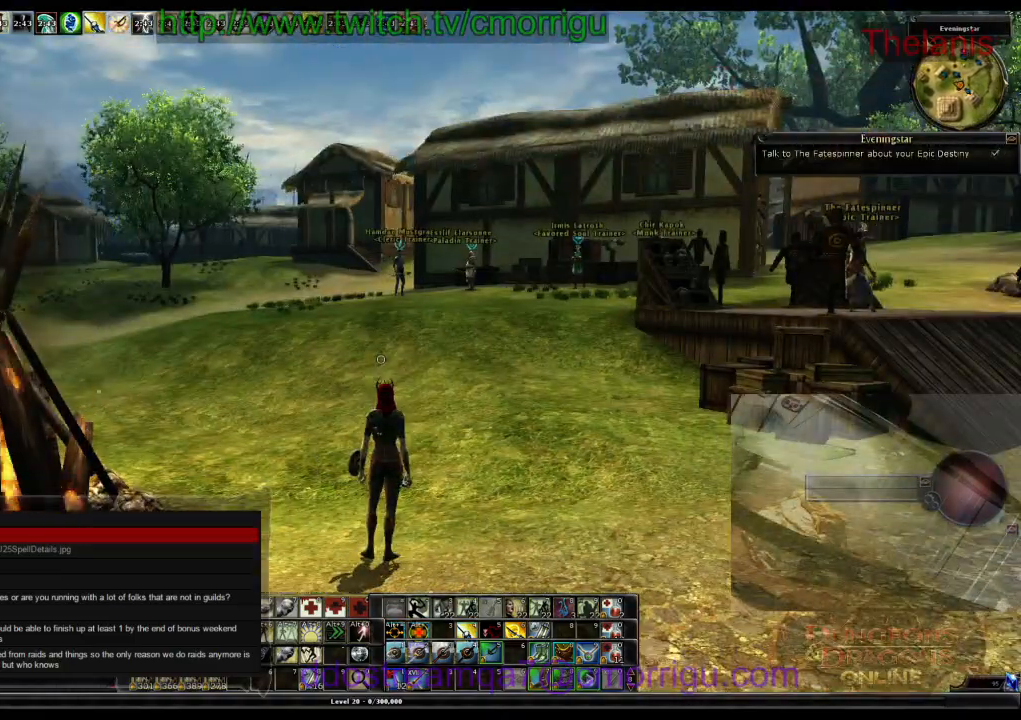
{"keys": [], "events": [[200, "i", "down"], [467, "i", "up"]]}